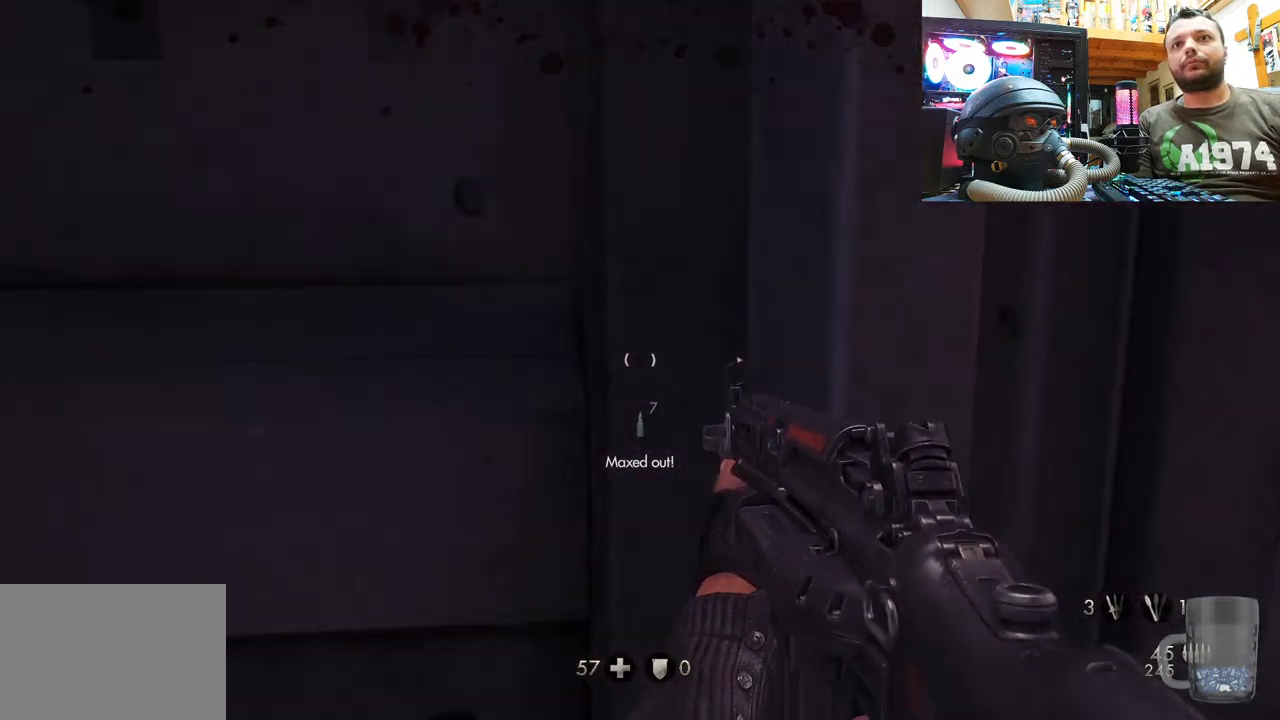
Gameplay with a controller (PlayStation layout); each line is a JSON object with the inputs held at the frame after it. "events" lists button and stick changes between this image and that frame as [ms after this image, input, new state], when the widget could be followed in between. Not read: L1 TOUCHPAD.
{"buttons": [], "left_stick": "right", "right_stick": "center", "events": [[17, "left_stick", "down-right"], [167, "left_stick", "center"], [450, "left_stick", "right"]]}
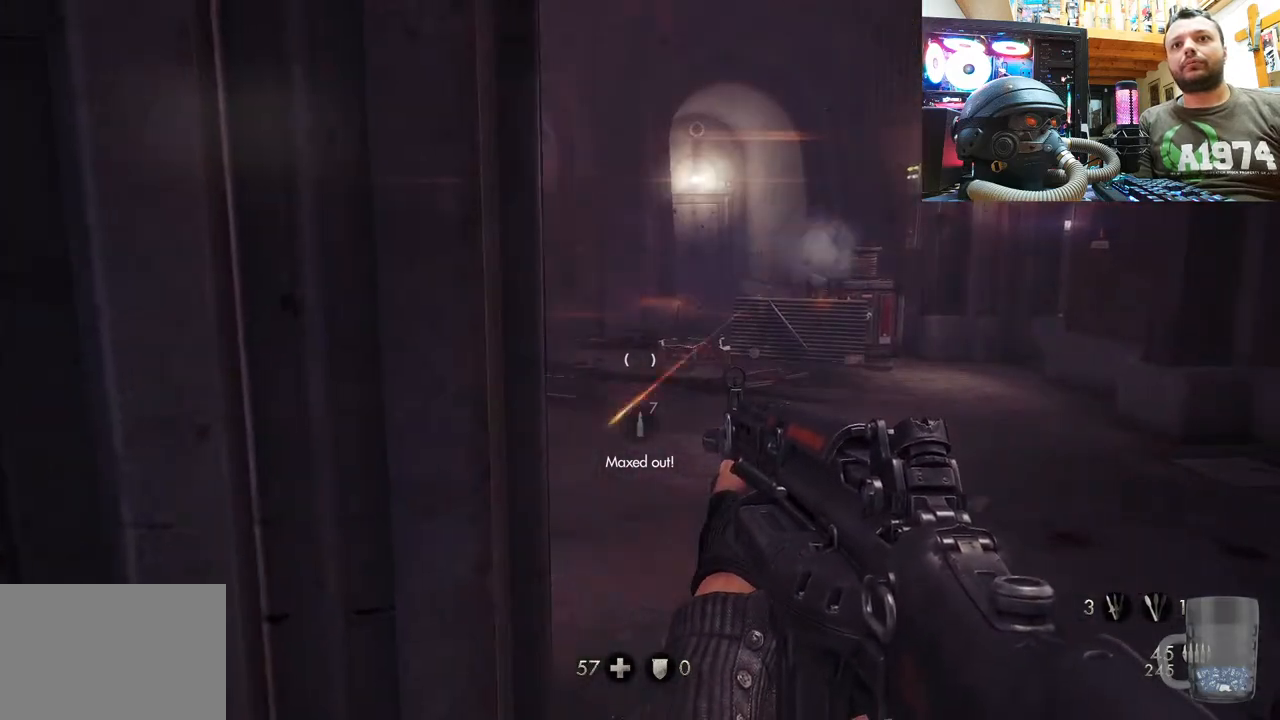
{"buttons": [], "left_stick": "down-left", "right_stick": "center", "events": [[267, "left_stick", "down-left"]]}
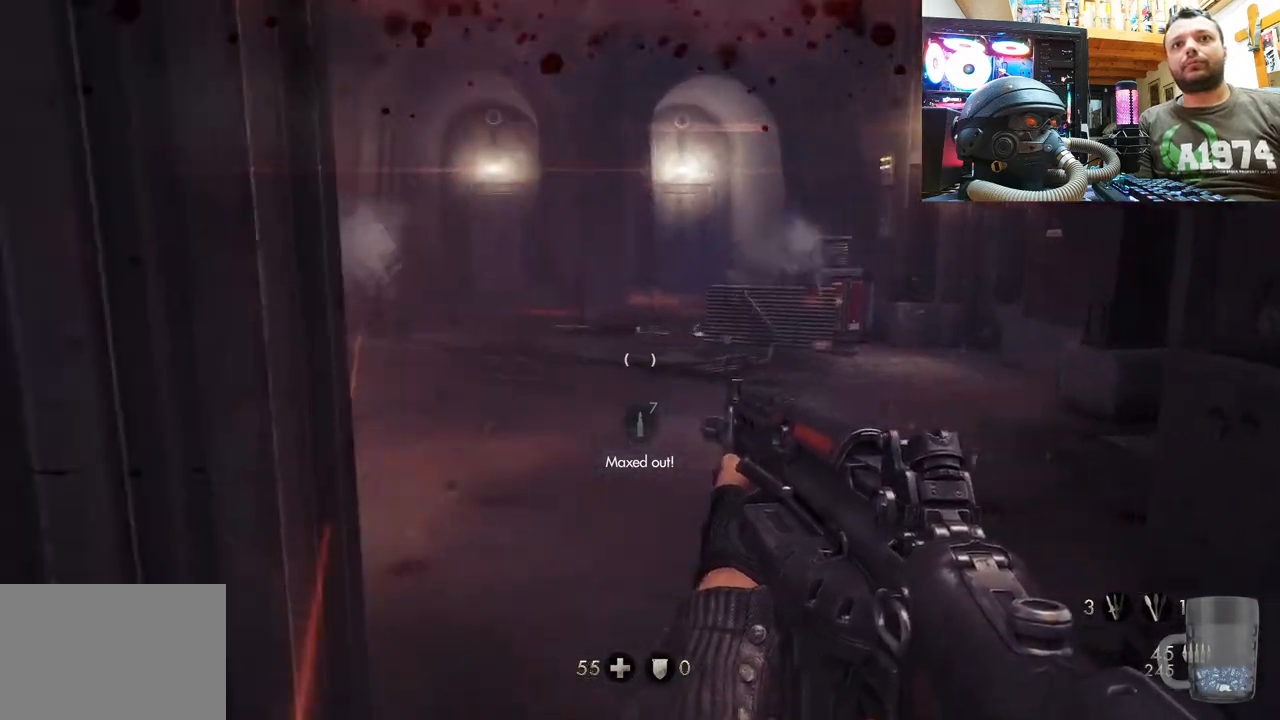
{"buttons": [], "left_stick": "up-left", "right_stick": "center", "events": [[117, "left_stick", "up"], [233, "left_stick", "center"], [367, "left_stick", "up-left"]]}
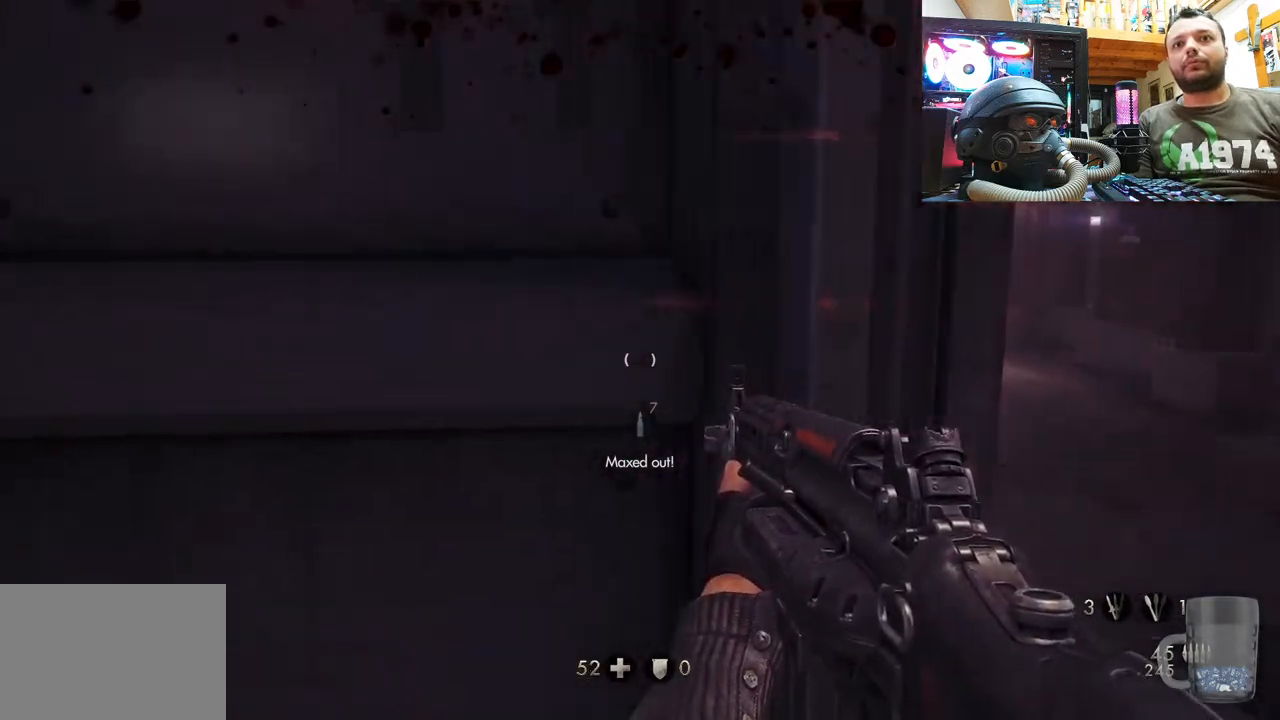
{"buttons": [], "left_stick": "center", "right_stick": "right", "events": [[33, "left_stick", "center"], [183, "right_stick", "right"], [350, "right_stick", "center"], [433, "right_stick", "right"], [450, "left_stick", "down"], [500, "left_stick", "center"]]}
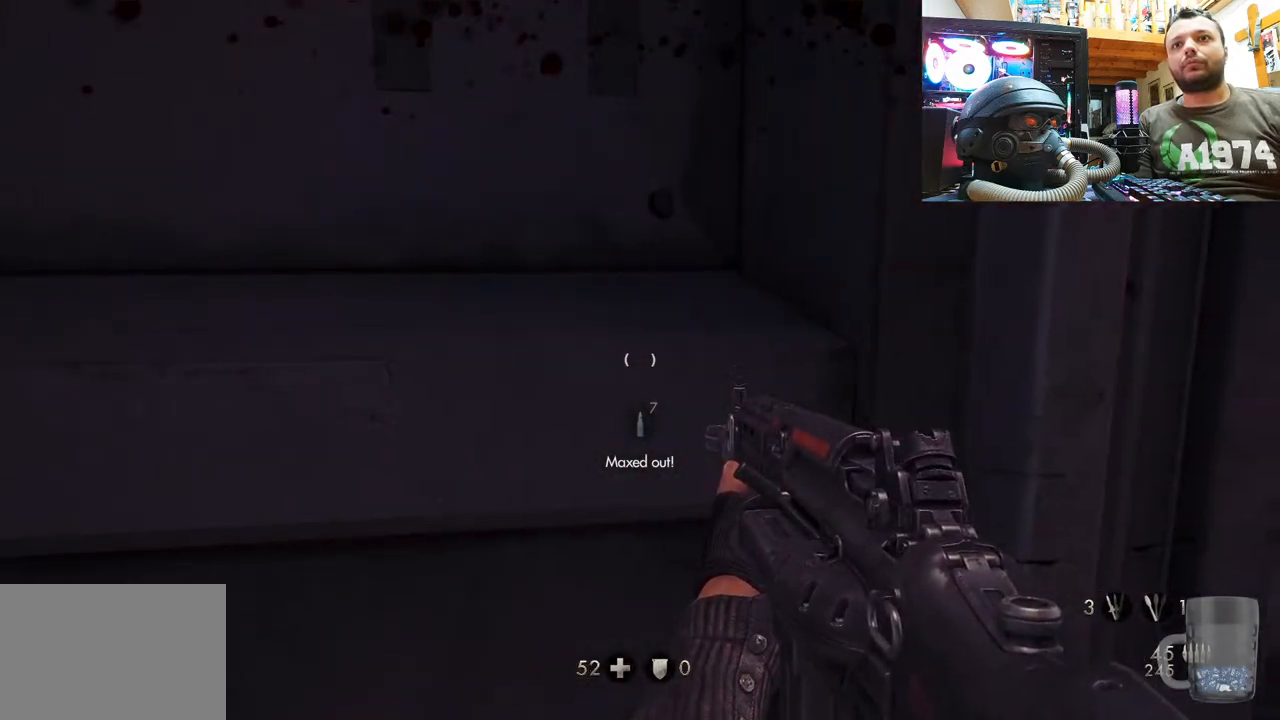
{"buttons": [], "left_stick": "down", "right_stick": "right", "events": [[83, "right_stick", "up-right"], [333, "right_stick", "center"], [417, "right_stick", "right"], [500, "left_stick", "down"]]}
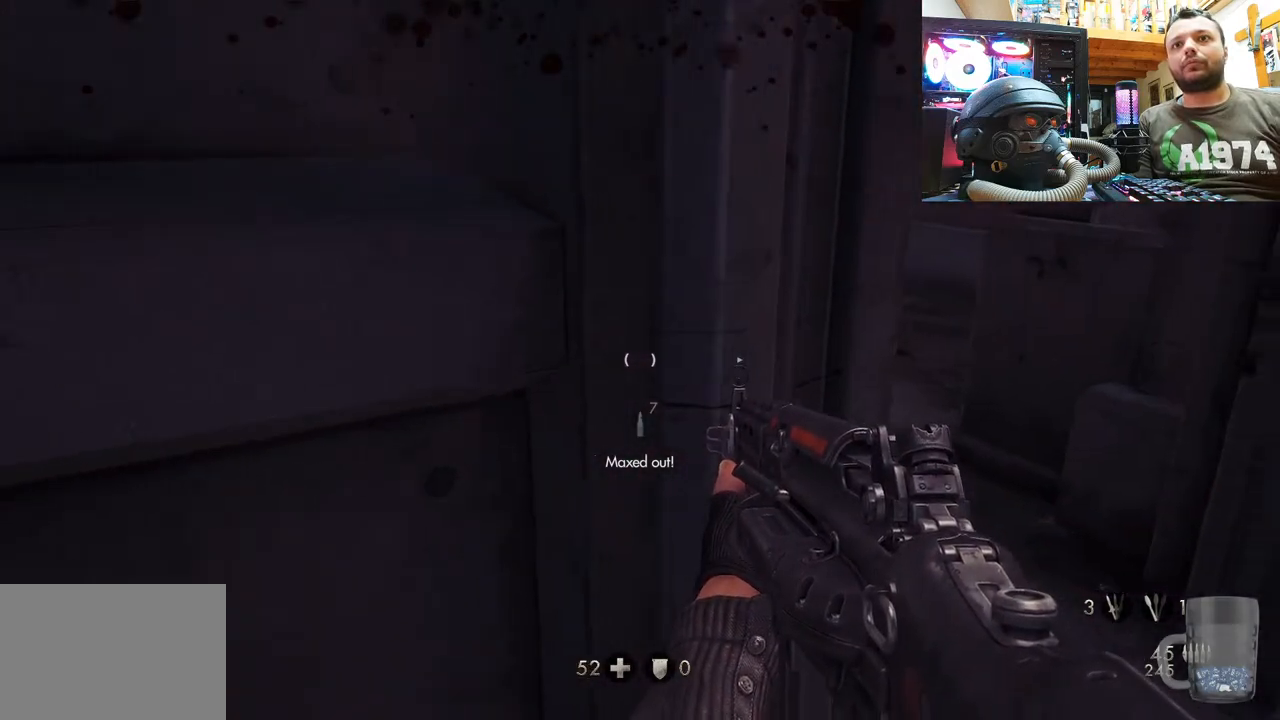
{"buttons": [], "left_stick": "down", "right_stick": "center", "events": [[283, "right_stick", "up-right"], [500, "right_stick", "center"]]}
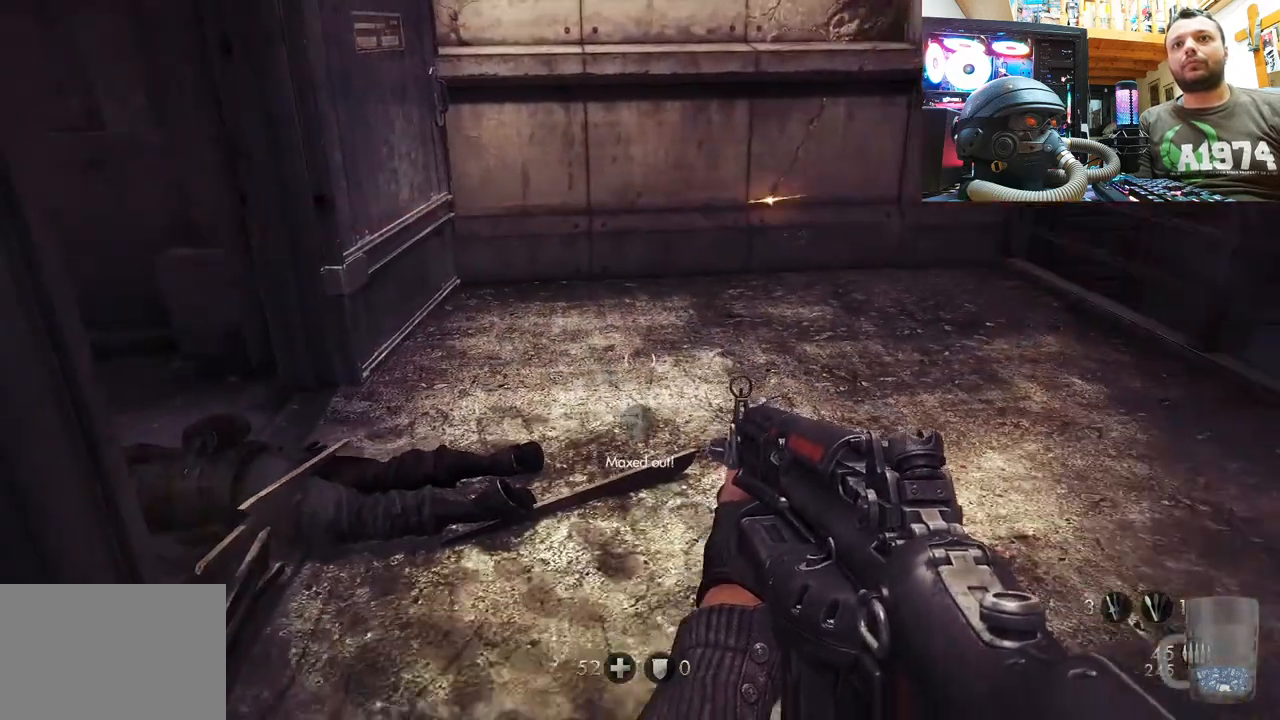
{"buttons": [], "left_stick": "down-right", "right_stick": "center", "events": [[50, "right_stick", "right"], [133, "right_stick", "down-right"], [333, "left_stick", "down-right"], [417, "right_stick", "center"]]}
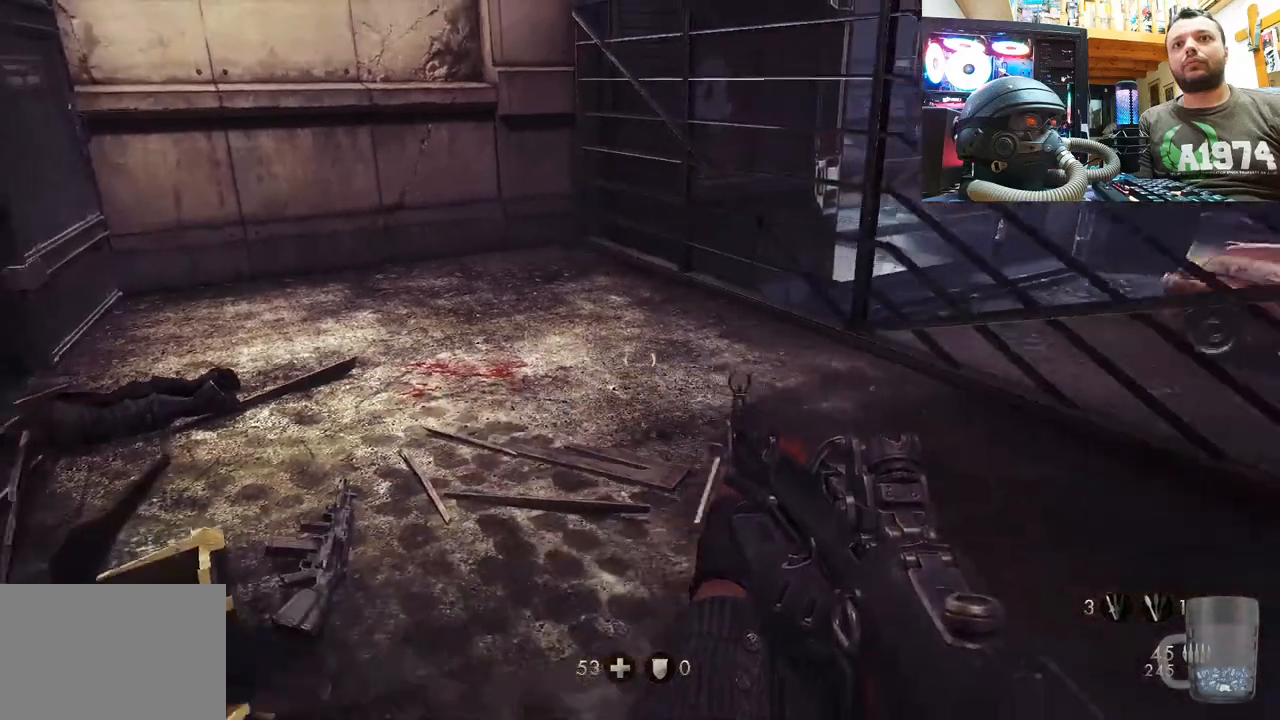
{"buttons": [], "left_stick": "down-right", "right_stick": "left", "events": [[167, "right_stick", "left"]]}
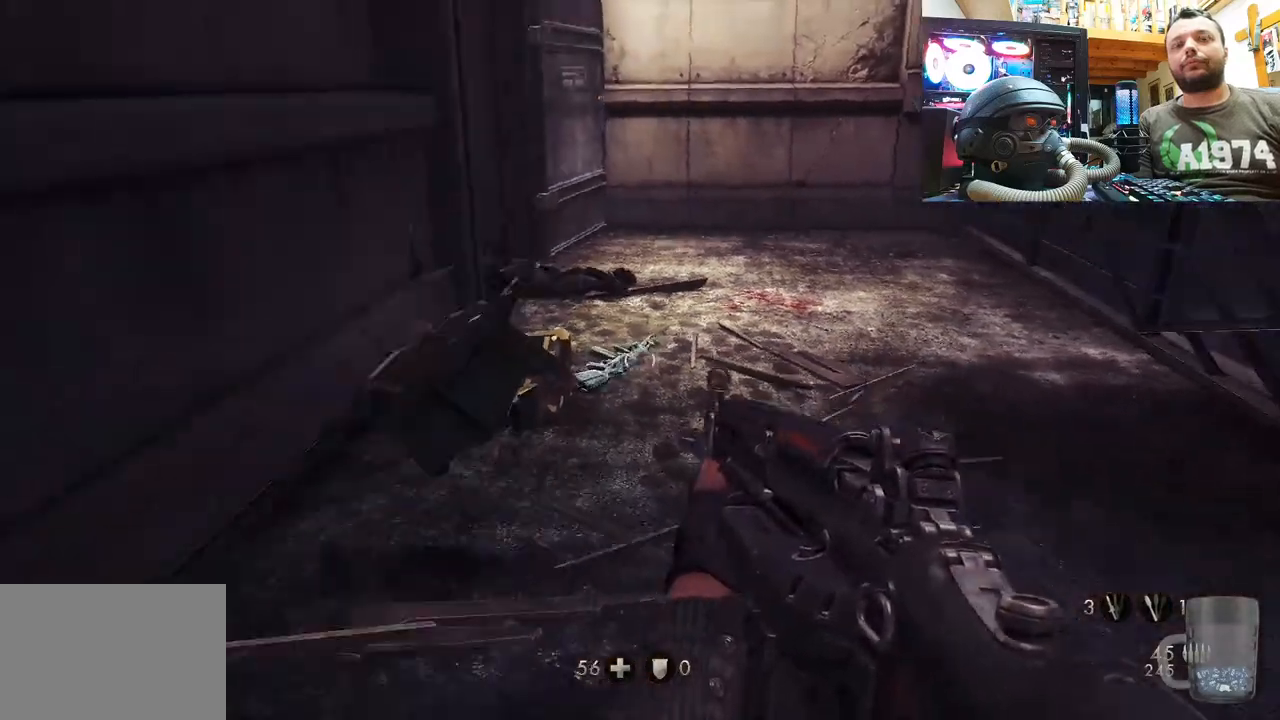
{"buttons": [], "left_stick": "up-right", "right_stick": "center", "events": [[67, "left_stick", "center"], [83, "right_stick", "up"], [200, "right_stick", "center"], [483, "left_stick", "up-right"]]}
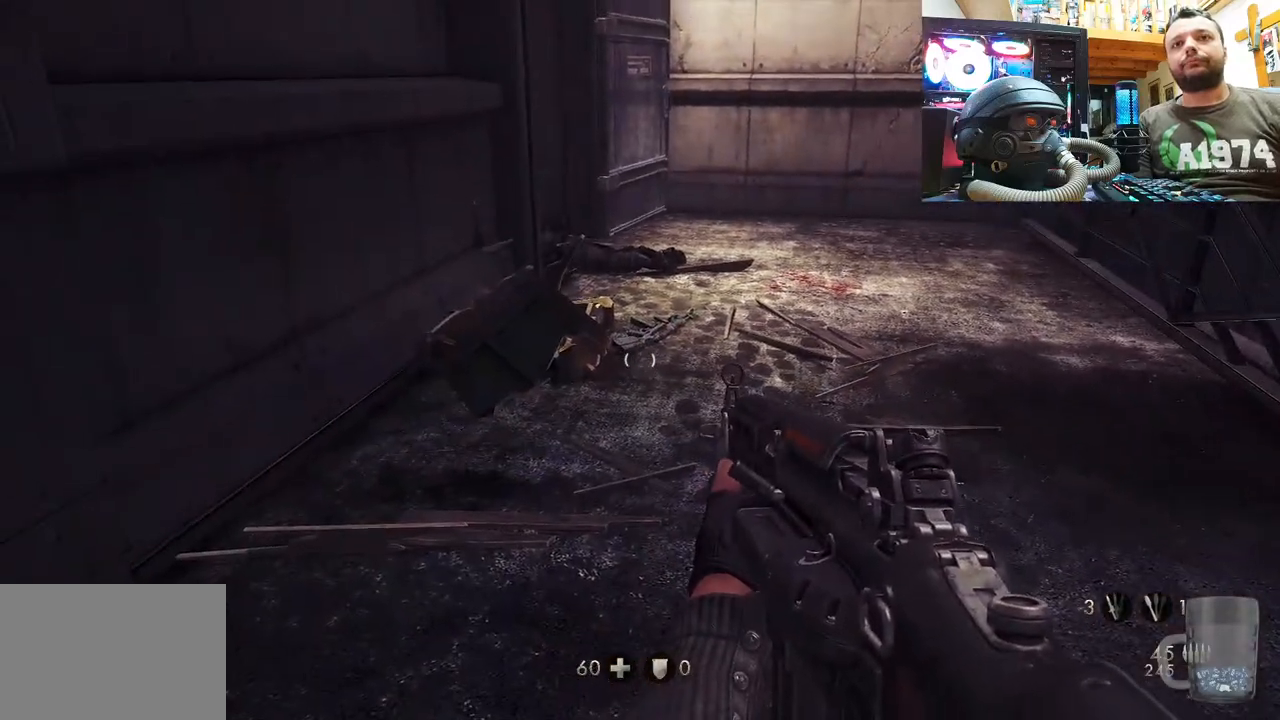
{"buttons": [], "left_stick": "up", "right_stick": "up", "events": [[217, "left_stick", "up"], [217, "right_stick", "up"]]}
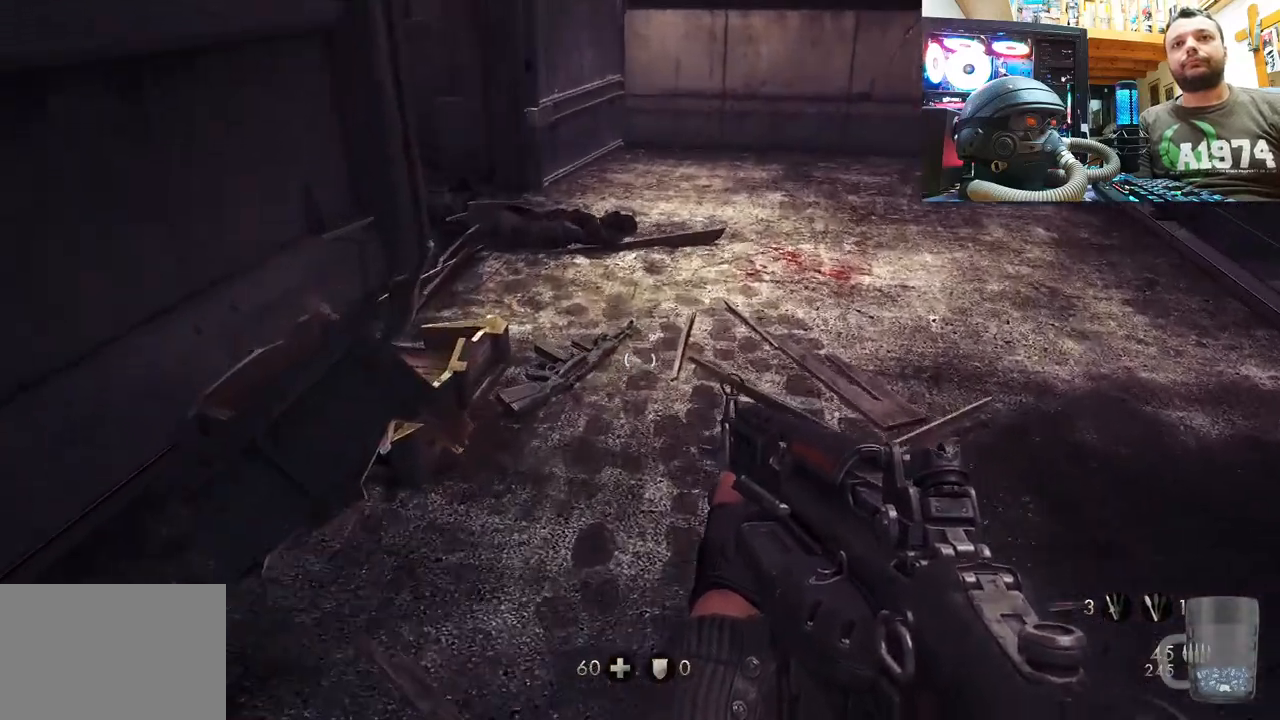
{"buttons": [], "left_stick": "center", "right_stick": "center", "events": [[167, "right_stick", "center"], [217, "left_stick", "center"], [283, "SQUARE", "down"], [400, "SQUARE", "up"]]}
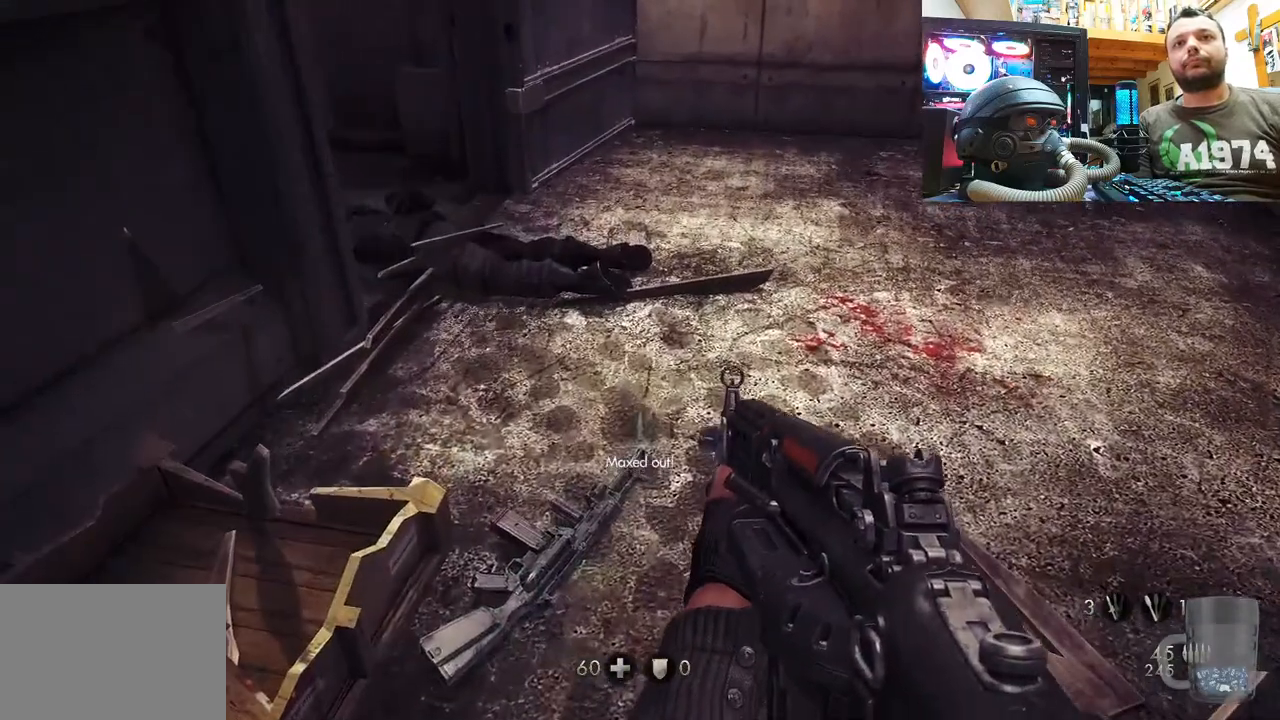
{"buttons": [], "left_stick": "up-right", "right_stick": "left", "events": [[150, "right_stick", "down-left"], [300, "left_stick", "up-right"], [483, "right_stick", "left"]]}
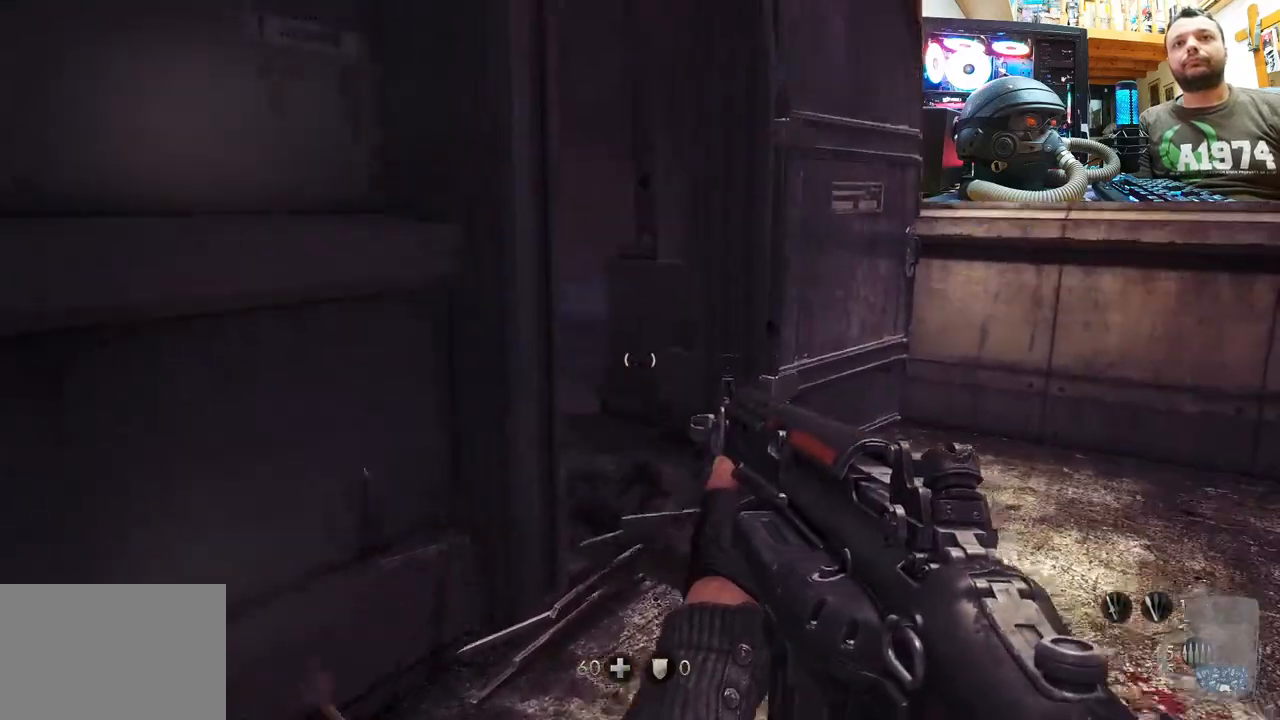
{"buttons": [], "left_stick": "center", "right_stick": "center", "events": [[17, "left_stick", "up"], [117, "left_stick", "center"], [300, "left_stick", "up-right"], [333, "right_stick", "center"], [483, "left_stick", "center"]]}
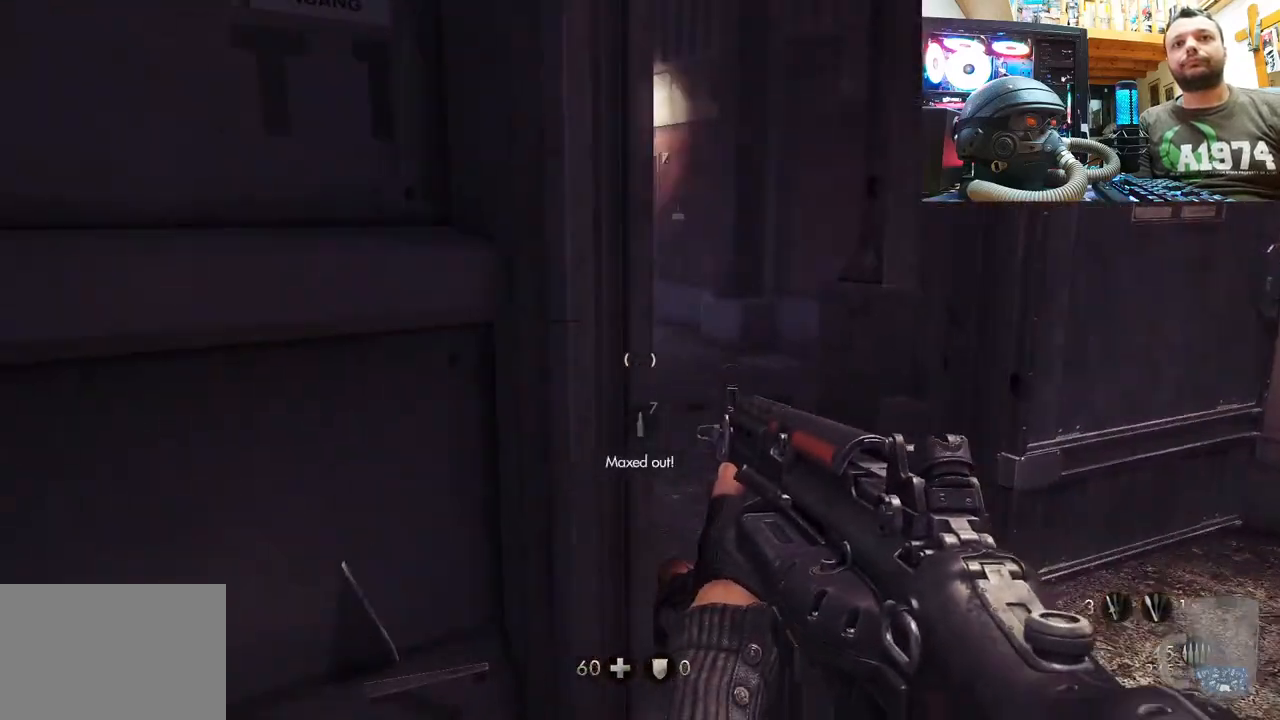
{"buttons": [], "left_stick": "center", "right_stick": "up-left", "events": [[450, "right_stick", "up-left"]]}
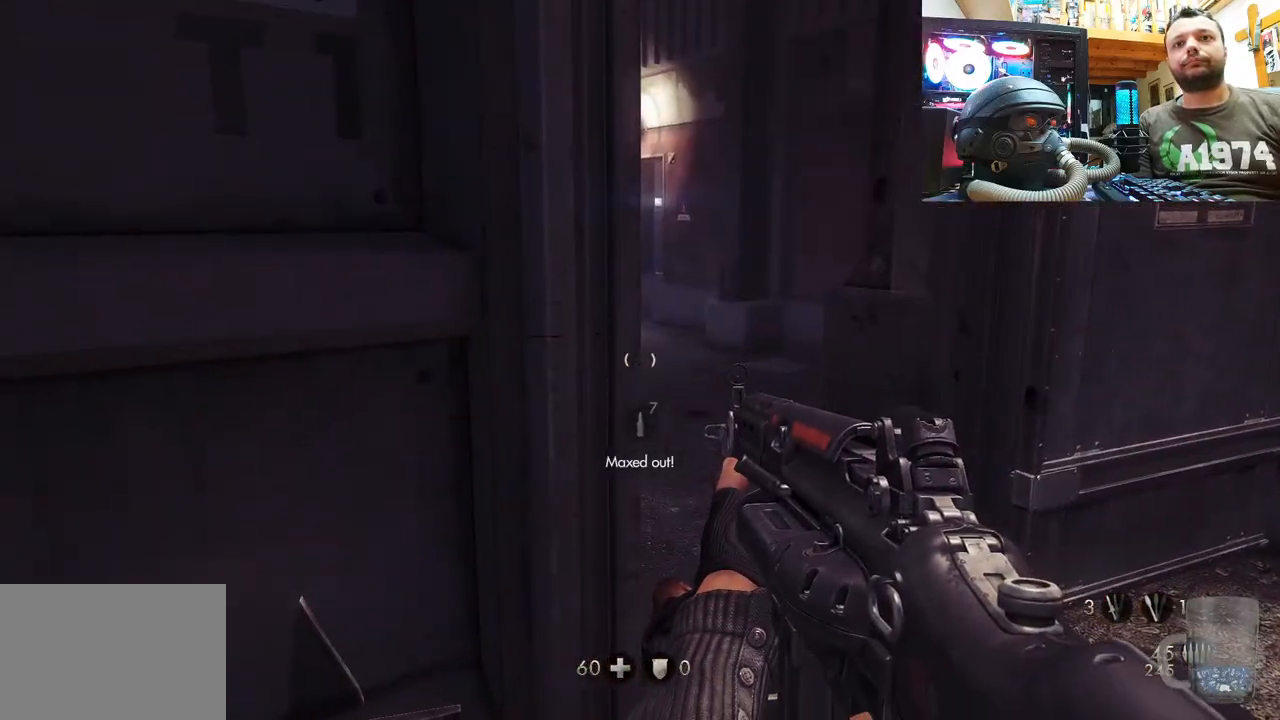
{"buttons": [], "left_stick": "right", "right_stick": "center", "events": [[117, "left_stick", "up"], [333, "right_stick", "center"], [400, "left_stick", "center"], [483, "left_stick", "right"]]}
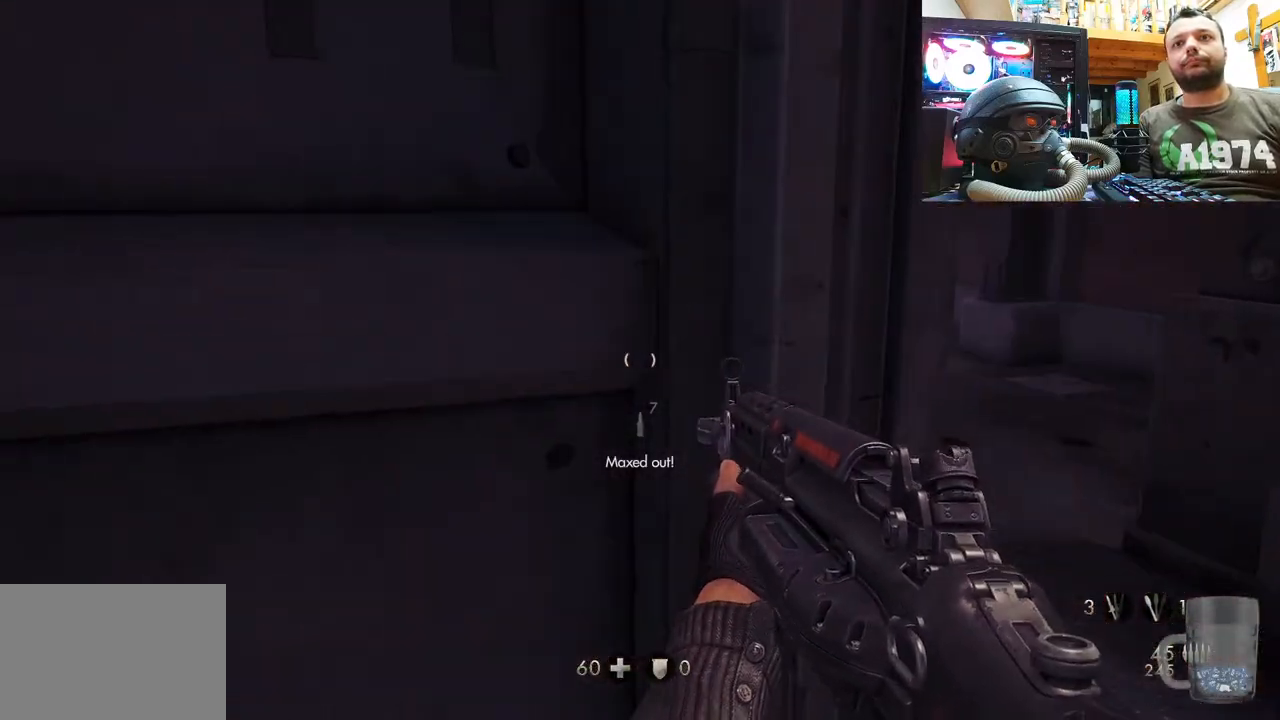
{"buttons": [], "left_stick": "up-right", "right_stick": "center", "events": [[33, "left_stick", "up-right"]]}
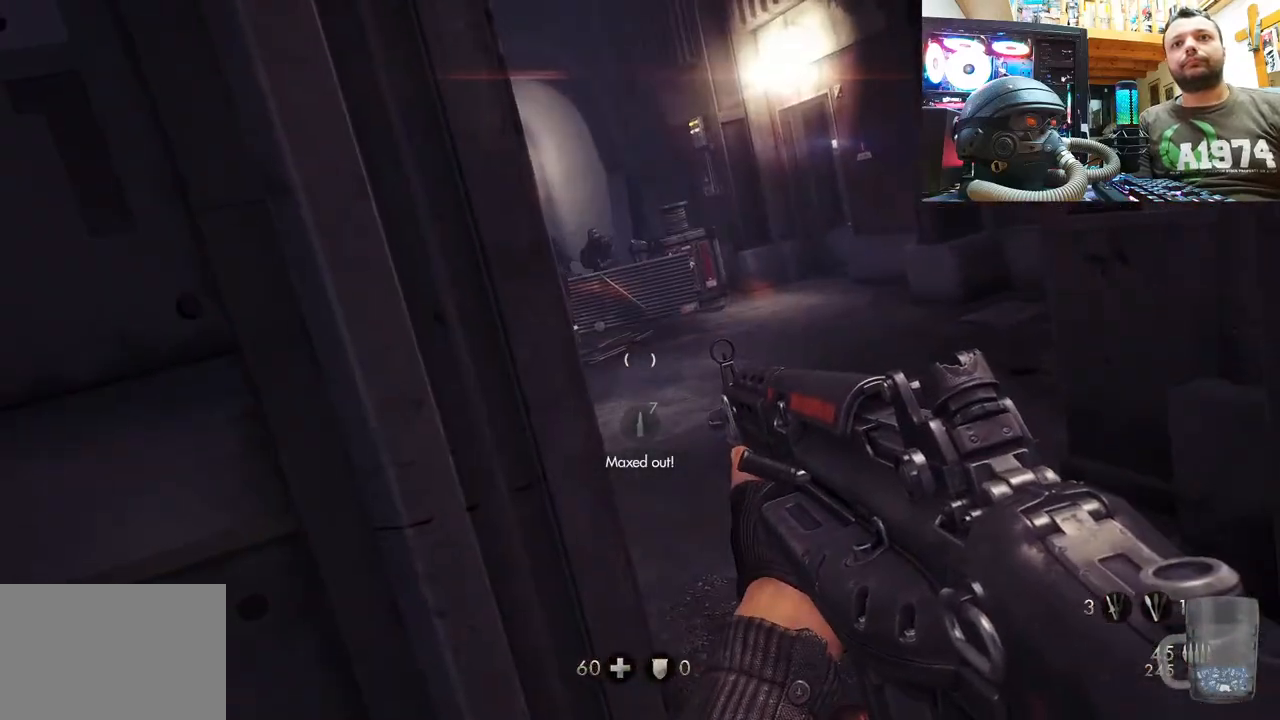
{"buttons": [], "left_stick": "up-right", "right_stick": "center", "events": []}
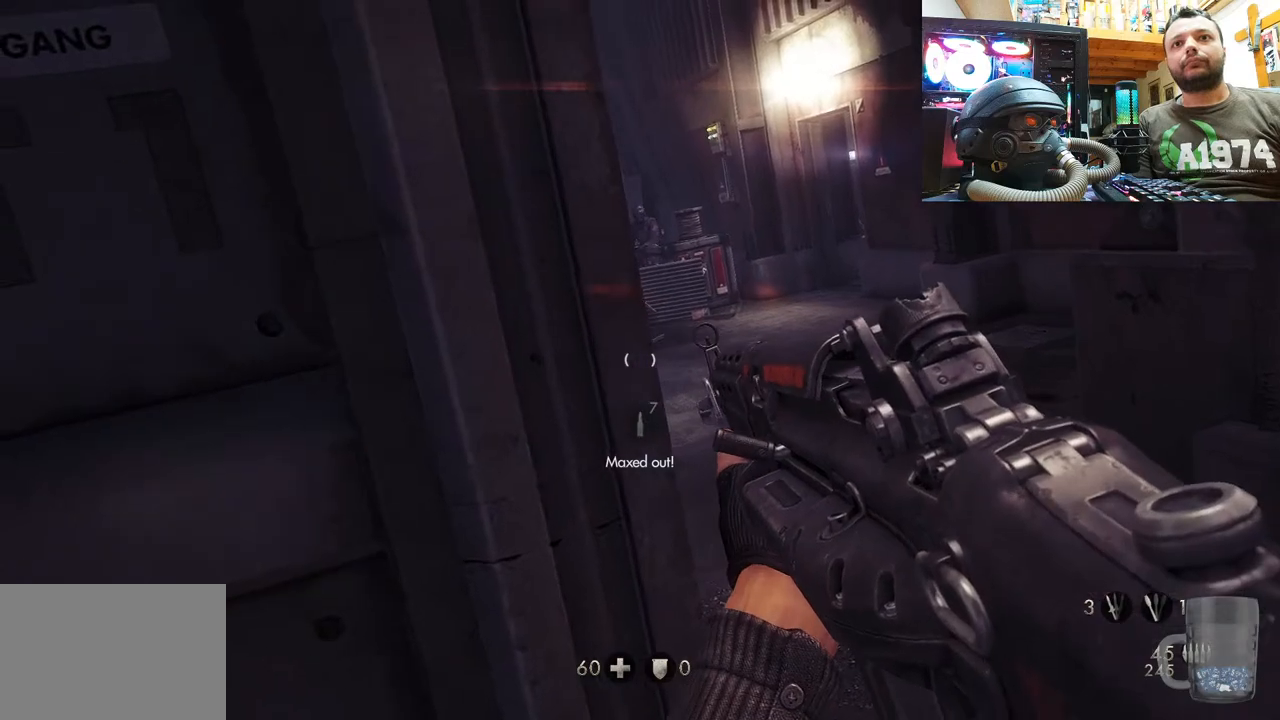
{"buttons": [], "left_stick": "up", "right_stick": "center", "events": [[50, "left_stick", "center"], [400, "left_stick", "up"]]}
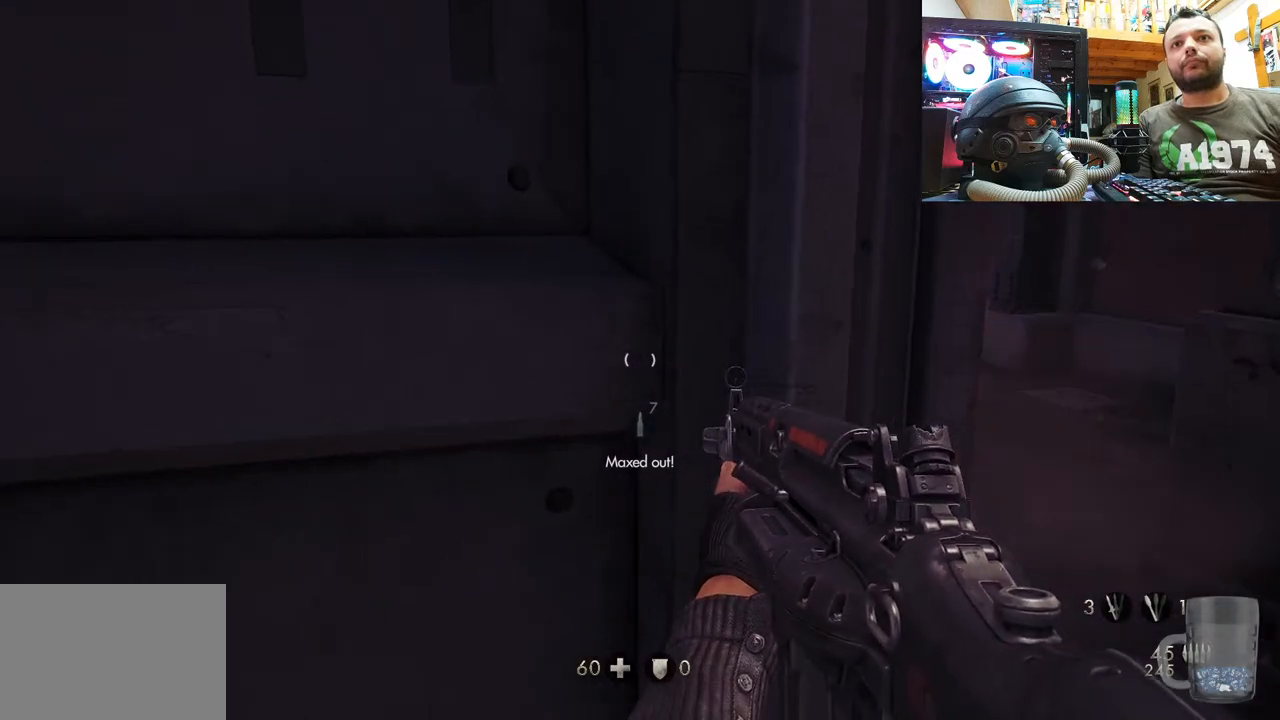
{"buttons": [], "left_stick": "right", "right_stick": "center", "events": [[67, "left_stick", "center"], [117, "left_stick", "up"], [167, "left_stick", "center"], [217, "left_stick", "right"]]}
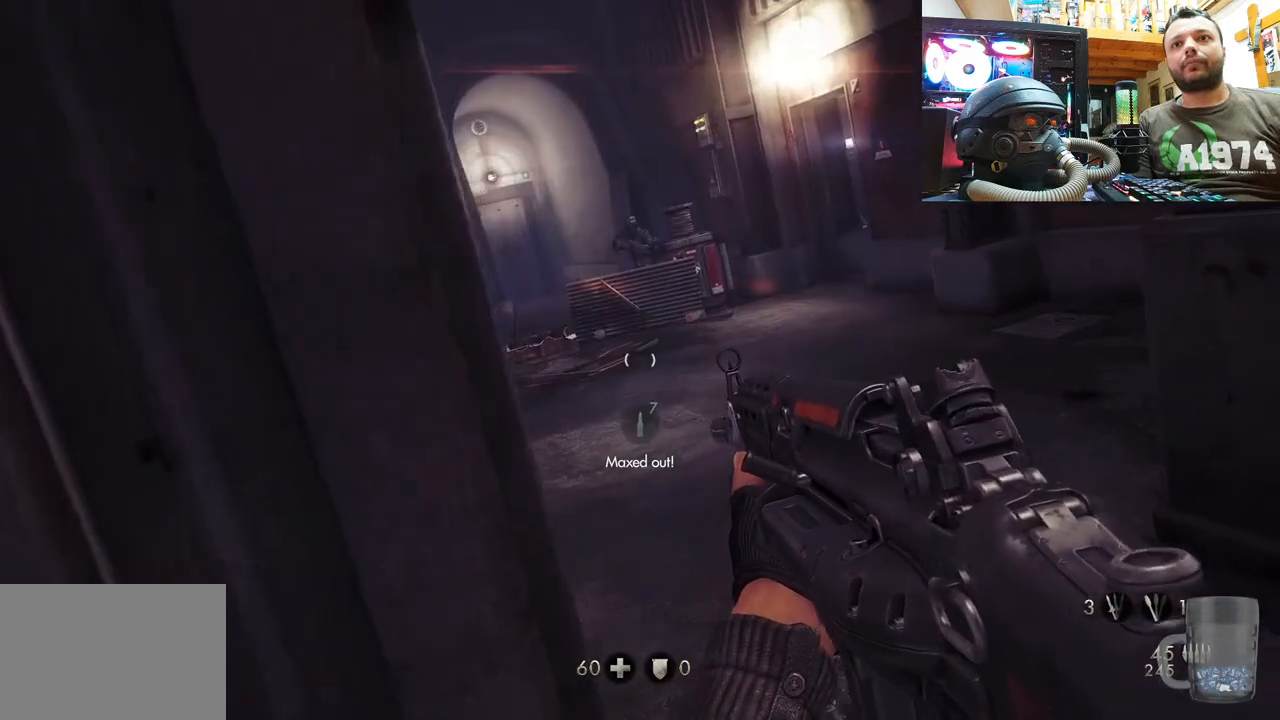
{"buttons": [], "left_stick": "down-right", "right_stick": "center", "events": [[417, "left_stick", "center"], [500, "left_stick", "down-right"]]}
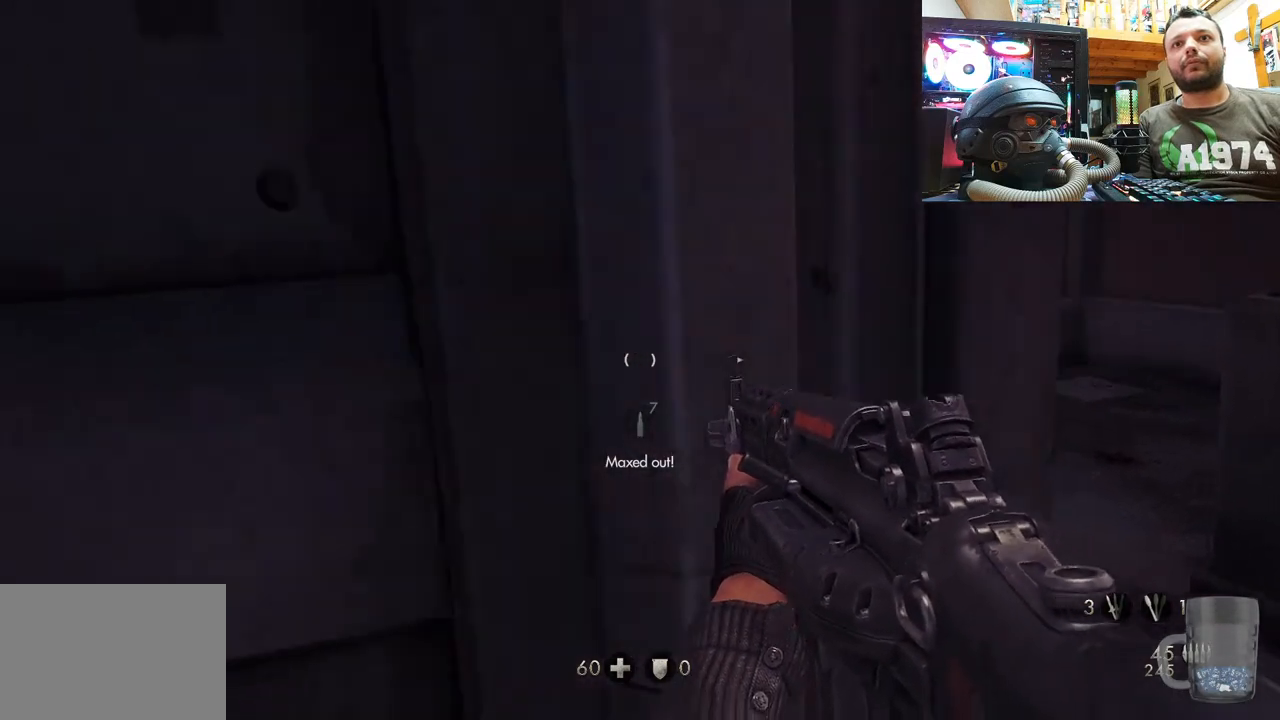
{"buttons": [], "left_stick": "center", "right_stick": "up-left", "events": [[17, "right_stick", "up-left"], [283, "right_stick", "center"], [367, "left_stick", "center"], [467, "right_stick", "up-left"]]}
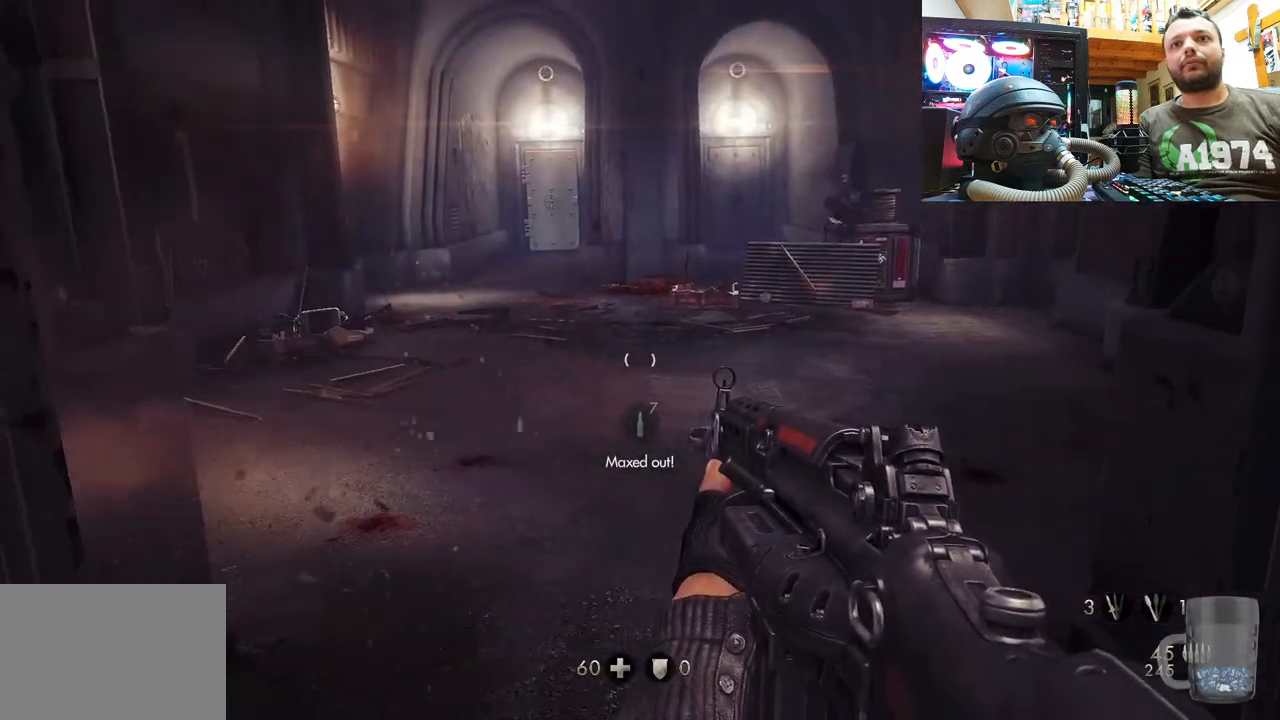
{"buttons": [], "left_stick": "center", "right_stick": "left", "events": [[100, "left_stick", "right"], [250, "left_stick", "down-right"], [367, "right_stick", "left"], [500, "left_stick", "center"]]}
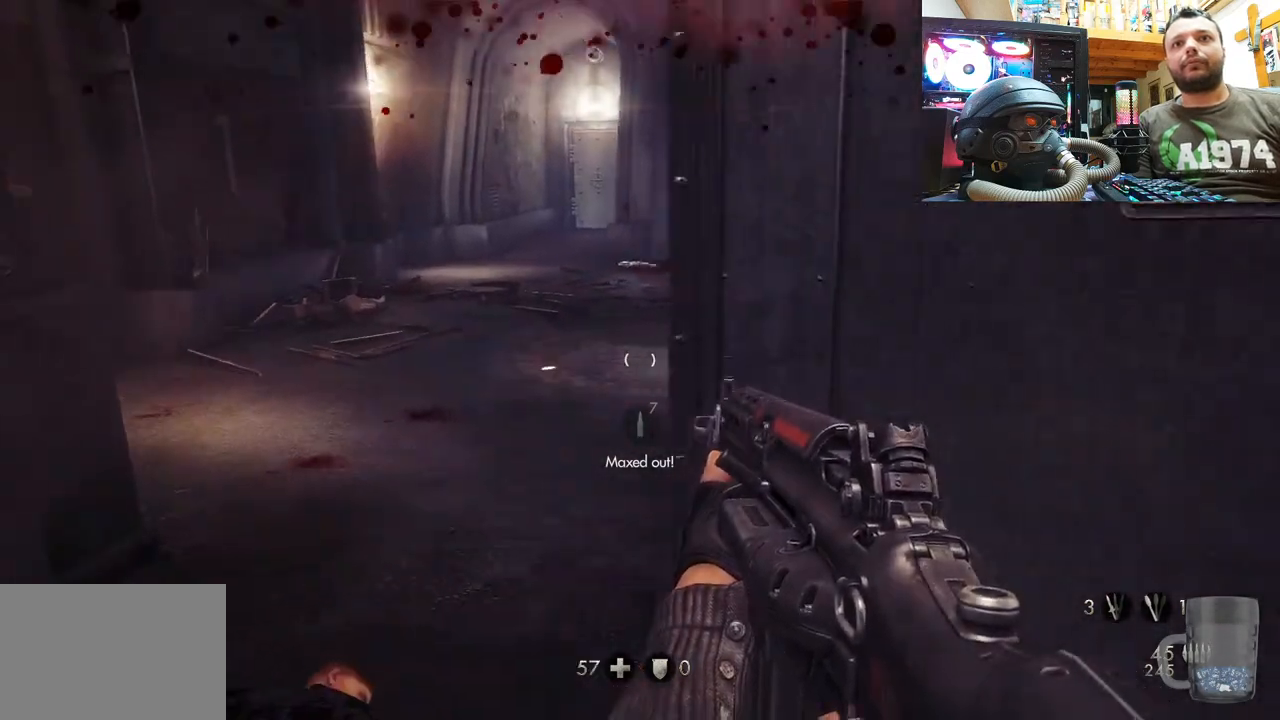
{"buttons": [], "left_stick": "center", "right_stick": "center", "events": [[117, "right_stick", "center"], [150, "left_stick", "up-left"], [317, "right_stick", "right"], [483, "left_stick", "center"], [483, "right_stick", "center"]]}
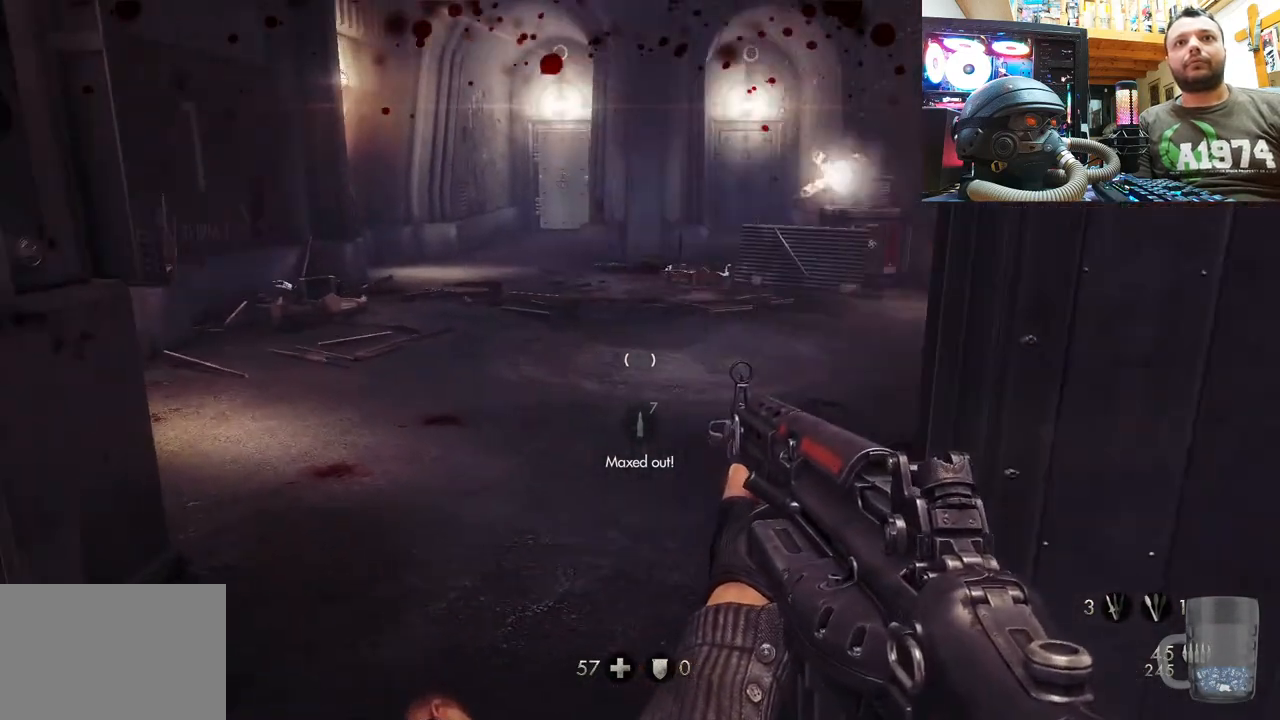
{"buttons": [], "left_stick": "center", "right_stick": "center", "events": [[17, "left_stick", "up-left"], [33, "left_stick", "right"], [367, "left_stick", "center"]]}
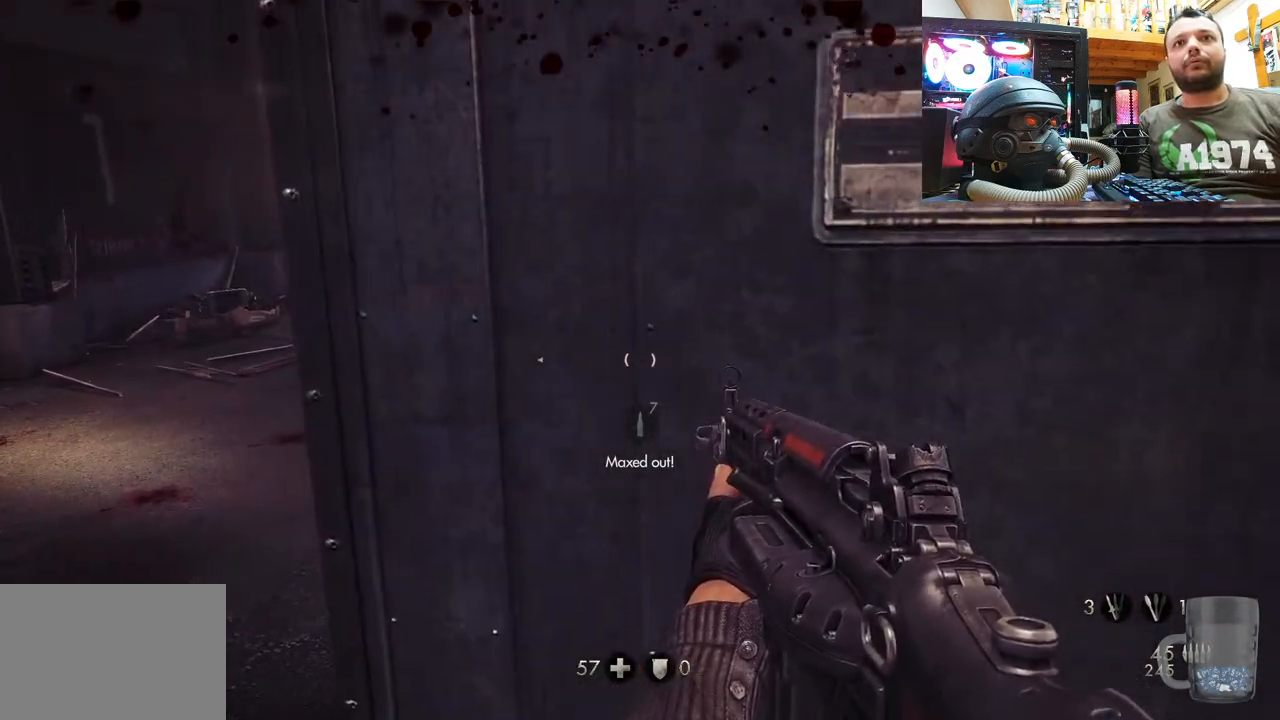
{"buttons": [], "left_stick": "center", "right_stick": "center", "events": [[67, "left_stick", "left"], [300, "left_stick", "center"]]}
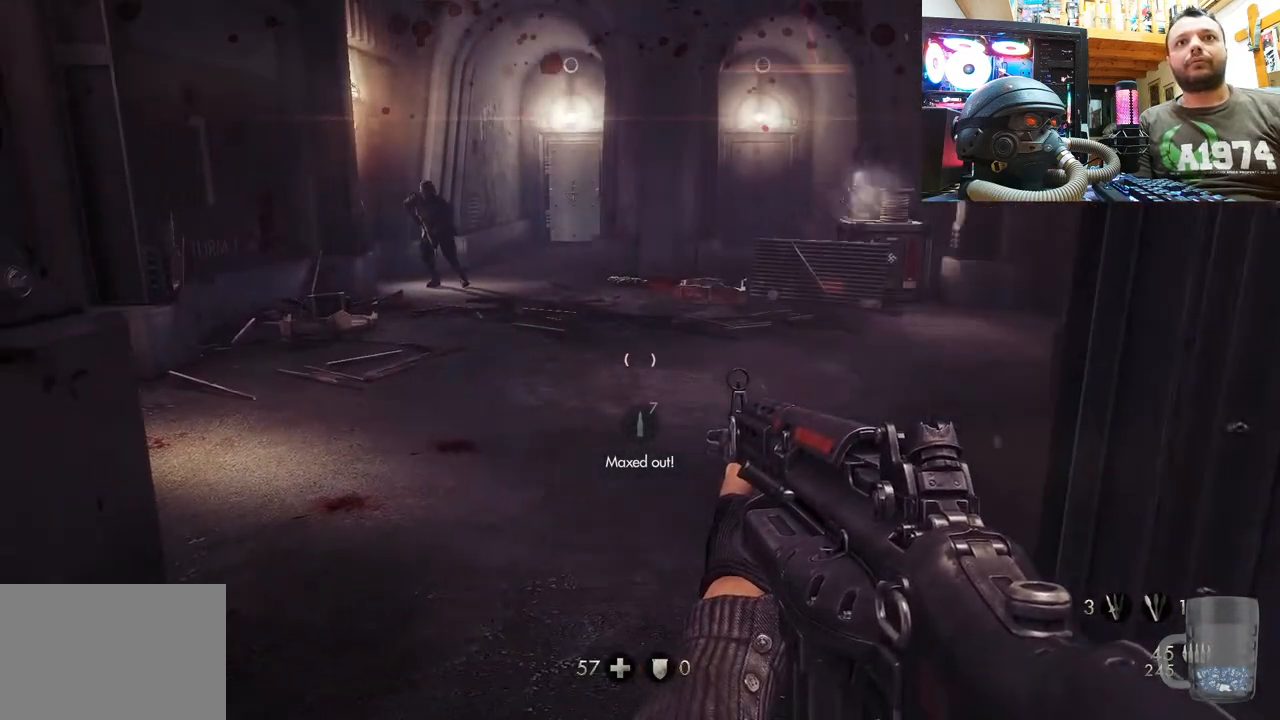
{"buttons": [], "left_stick": "center", "right_stick": "center", "events": [[50, "left_stick", "down-right"], [283, "left_stick", "up"], [483, "left_stick", "center"]]}
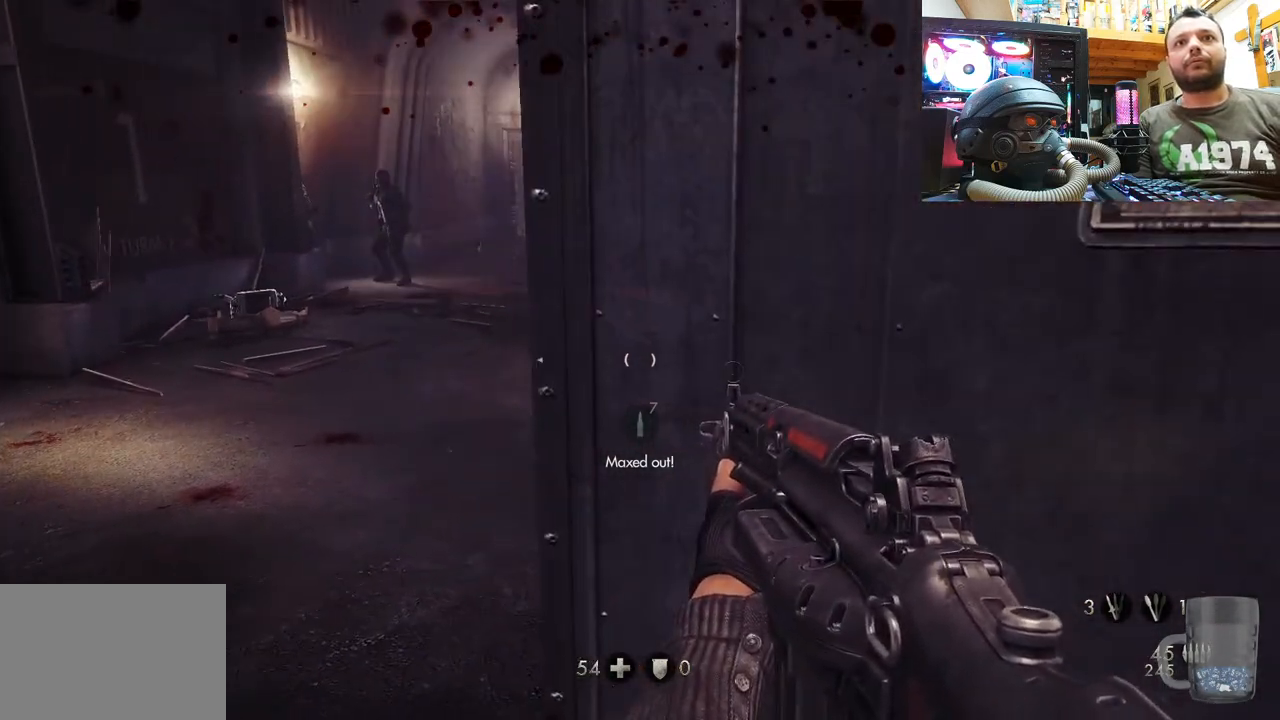
{"buttons": [], "left_stick": "left", "right_stick": "center", "events": [[50, "left_stick", "up-right"], [67, "right_stick", "left"], [217, "right_stick", "center"], [267, "left_stick", "up-left"], [367, "left_stick", "left"]]}